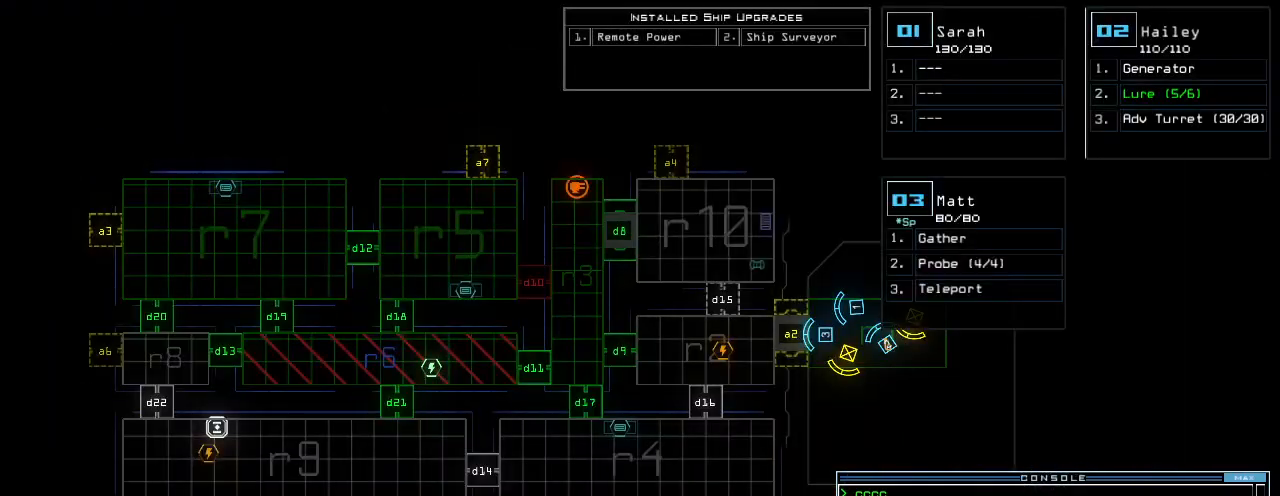
Gameplay with keyboard; each line is a JSON object with the keys held at the frame after it. "events" lists presses ("down") and releases ("up") of ".", "0", "1", "2", "3", "4", "5", "6", "7", "8", "9", "a", "b", "backspace", "c", "caps_lock", "comma", "ctrl_l", "ctrl_r", "d", "down", "e", "equals", "escape", "f", "g", "h", "i", "j", "k", "l", "left", "m", "minus", "n", "o", "p", "q", "quote", "r", "return", "right", "s", "semicolon", "shift_l", "shift_r", "space", "t", "tab", "tilde", "u", "up", "v", "w", "x", "y" and "z" between this image and that frame as [ms after this image, input, new state], when the widget could be followed in between. No other keys are recorded. Mouse input is not recorded.
{"keys": ["p"], "events": [[460, "p", "down"]]}
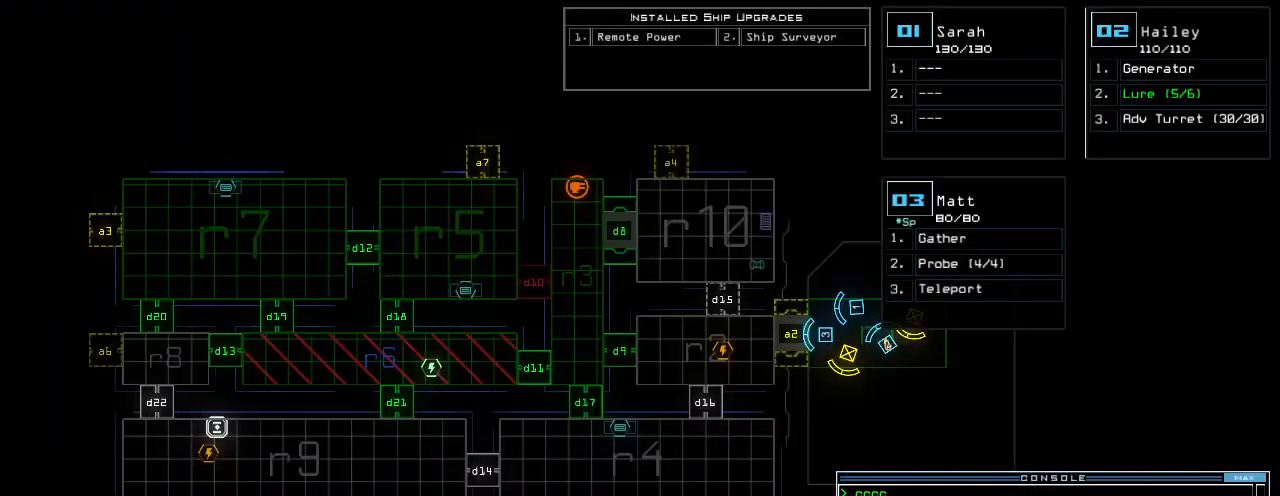
{"keys": [], "events": [[40, "i", "down"], [40, "p", "up"], [140, "space", "down"], [160, "i", "up"], [200, "space", "up"], [260, "2", "down"], [360, "2", "up"], [360, "return", "down"], [440, "return", "up"]]}
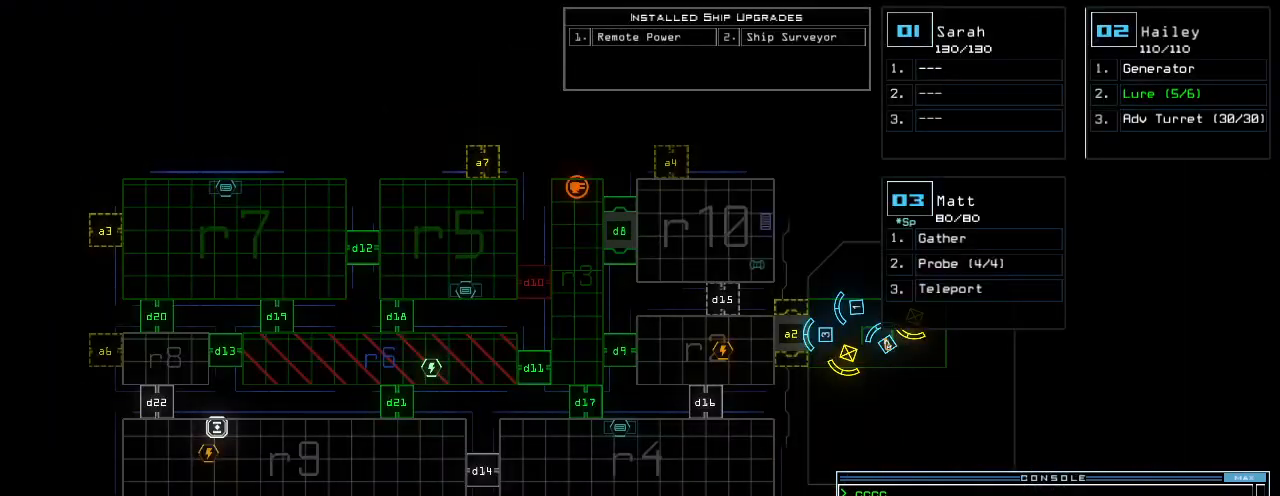
{"keys": [], "events": []}
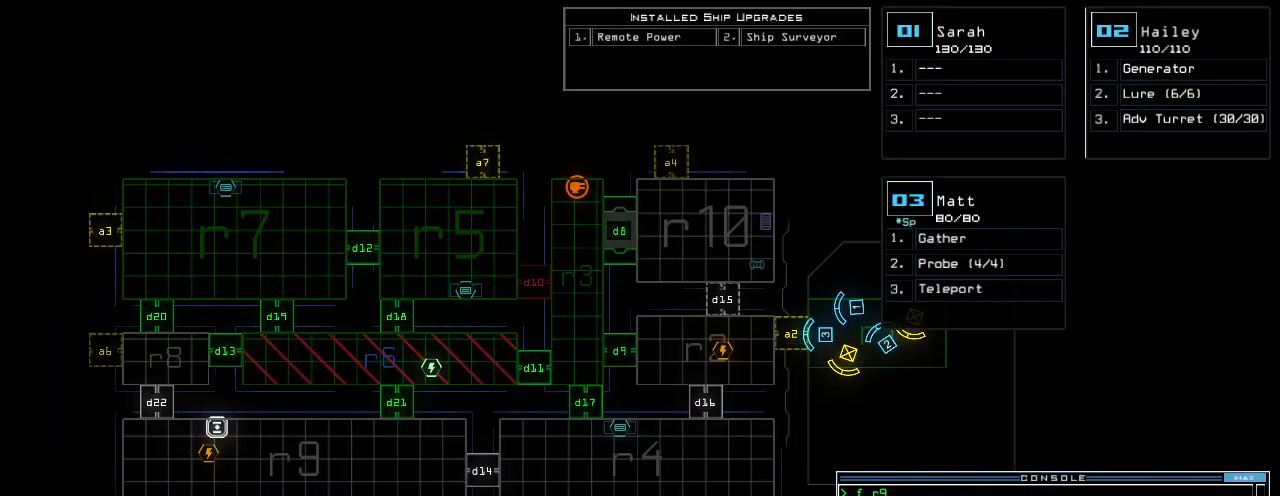
{"keys": [], "events": []}
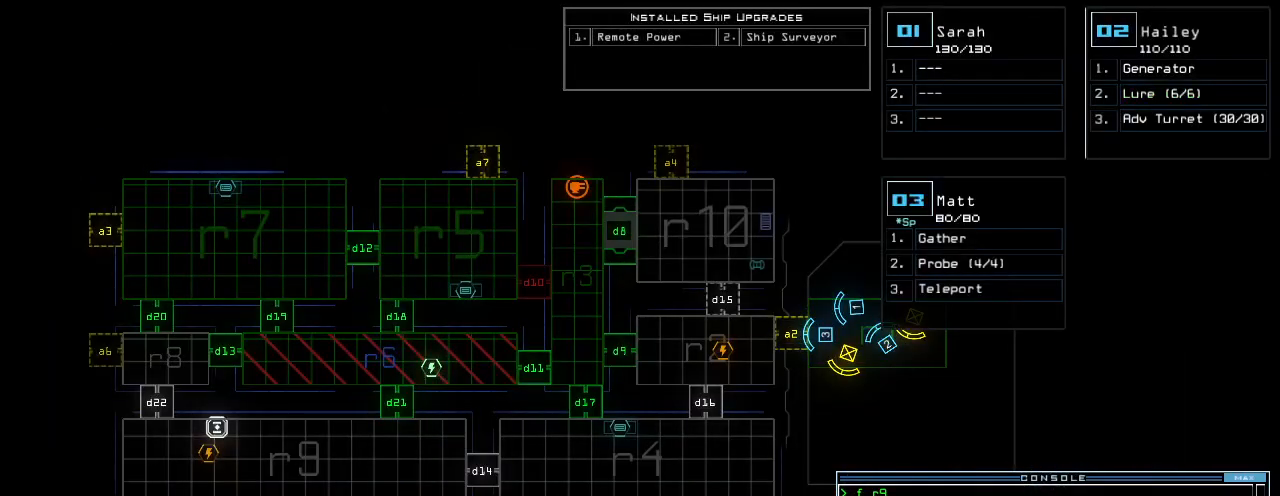
{"keys": [], "events": []}
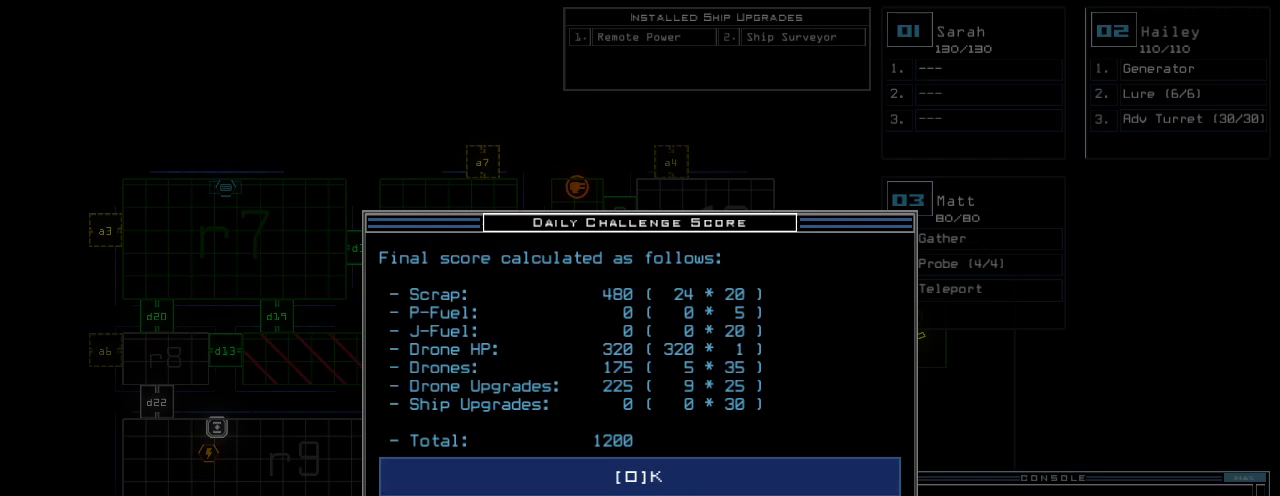
{"keys": [], "events": []}
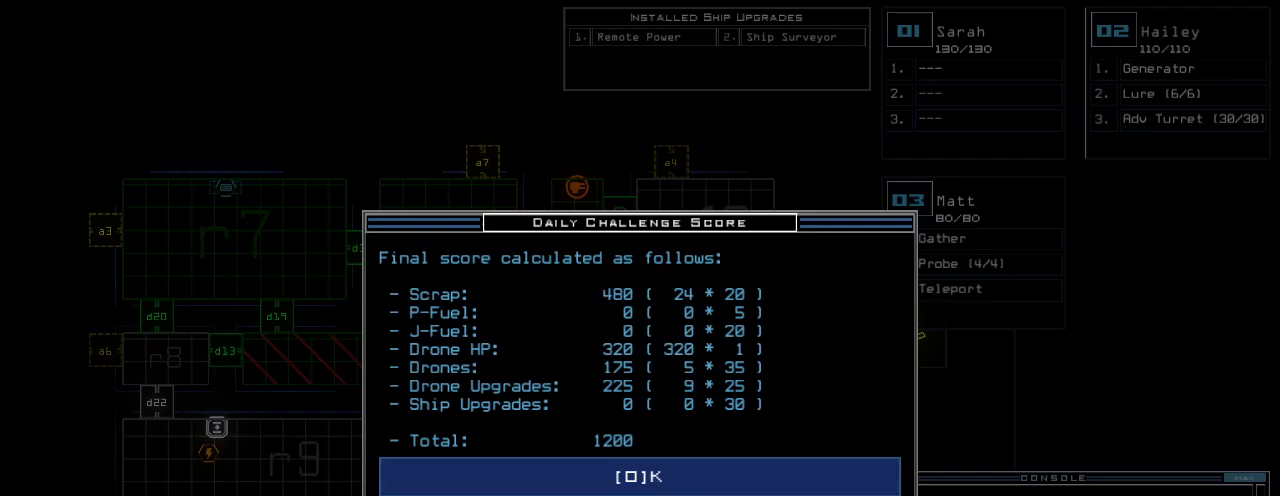
{"keys": [], "events": [[40, "space", "down"], [100, "space", "up"]]}